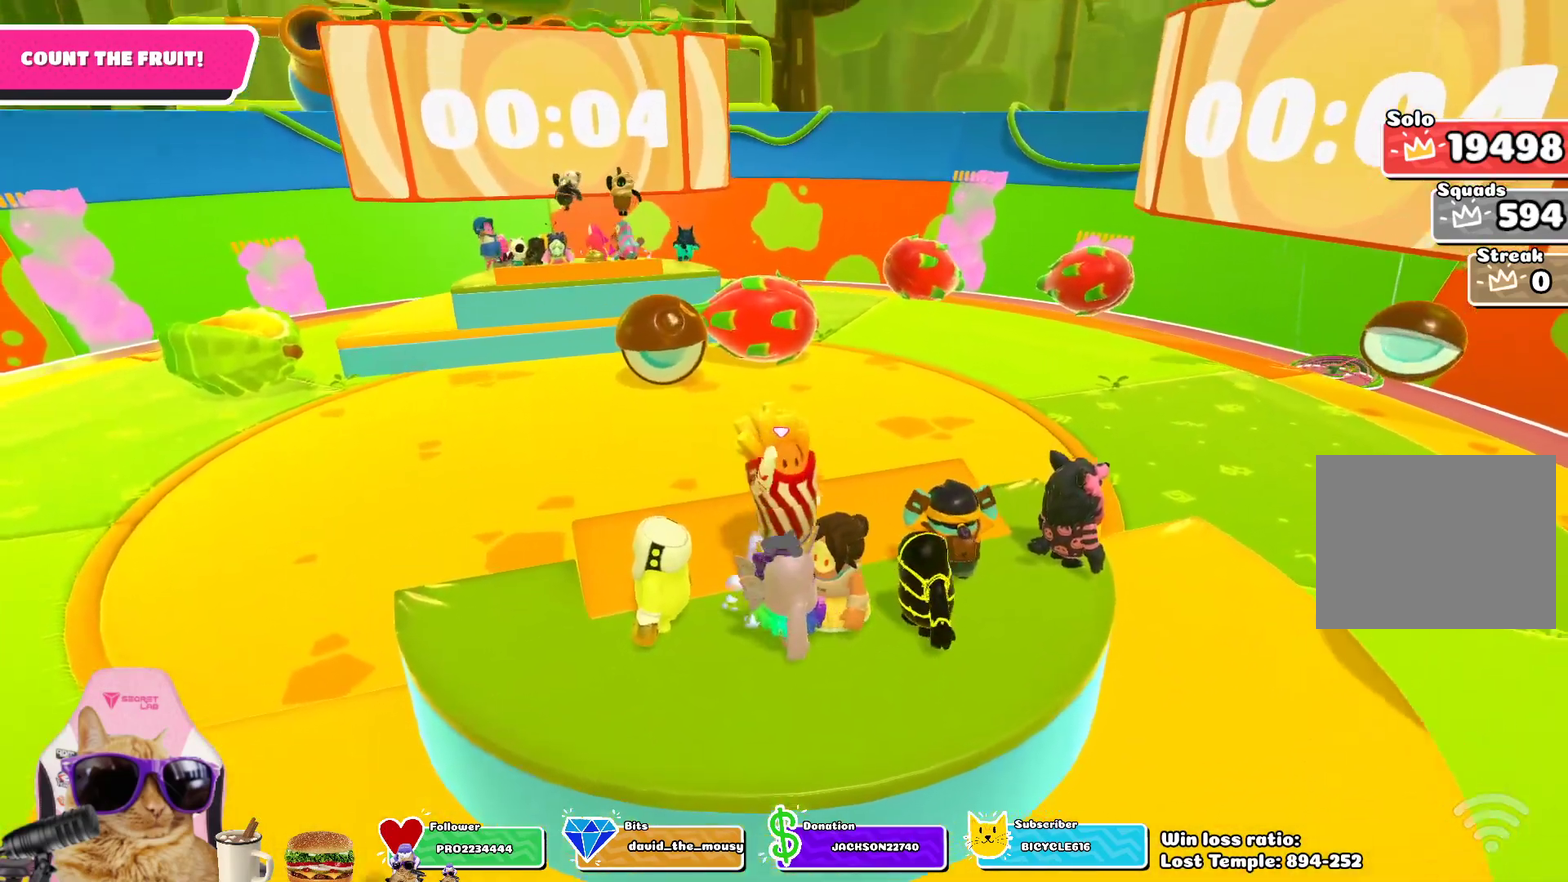
Gameplay with a controller (PlayStation layout); each line is a JSON object with the inputs held at the frame after it (dt_ms = milliseconds from this image to that frame). "events" lists button and stick changes between this image and that frame as [ms after this image, input, new state], when the widget could be followed in between.
{"dt_ms": 400, "buttons": [], "left_stick": "up-left", "right_stick": "center", "events": [[117, "left_stick", "left"], [267, "left_stick", "up-left"]]}
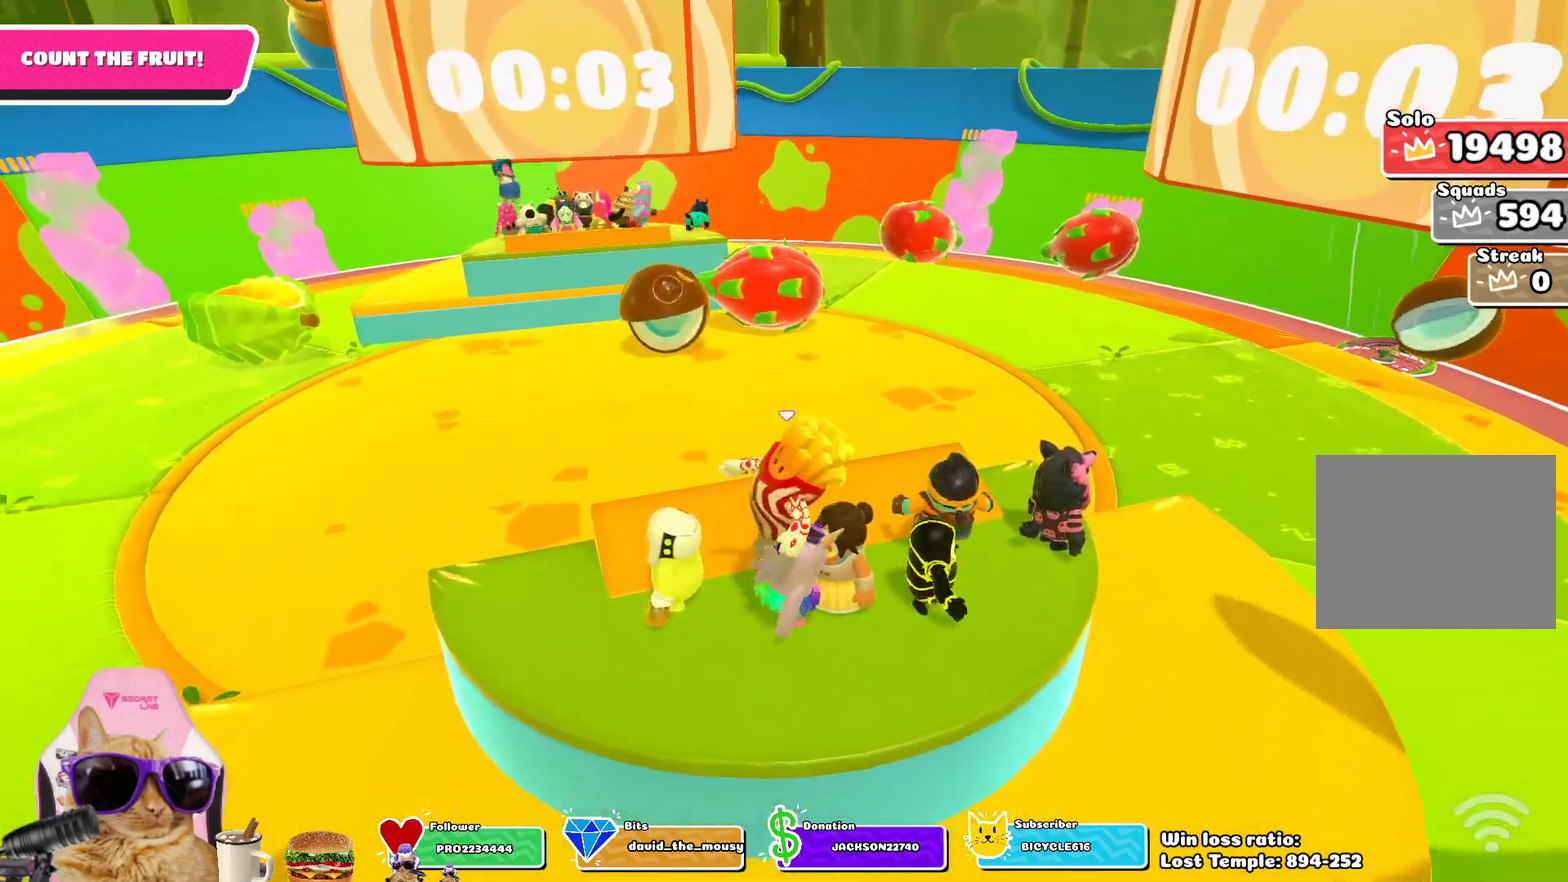
{"dt_ms": 700, "buttons": [], "left_stick": "down-right", "right_stick": "center", "events": [[33, "CROSS", "down"], [150, "CROSS", "up"], [267, "left_stick", "up"], [333, "left_stick", "right"], [617, "left_stick", "down-right"]]}
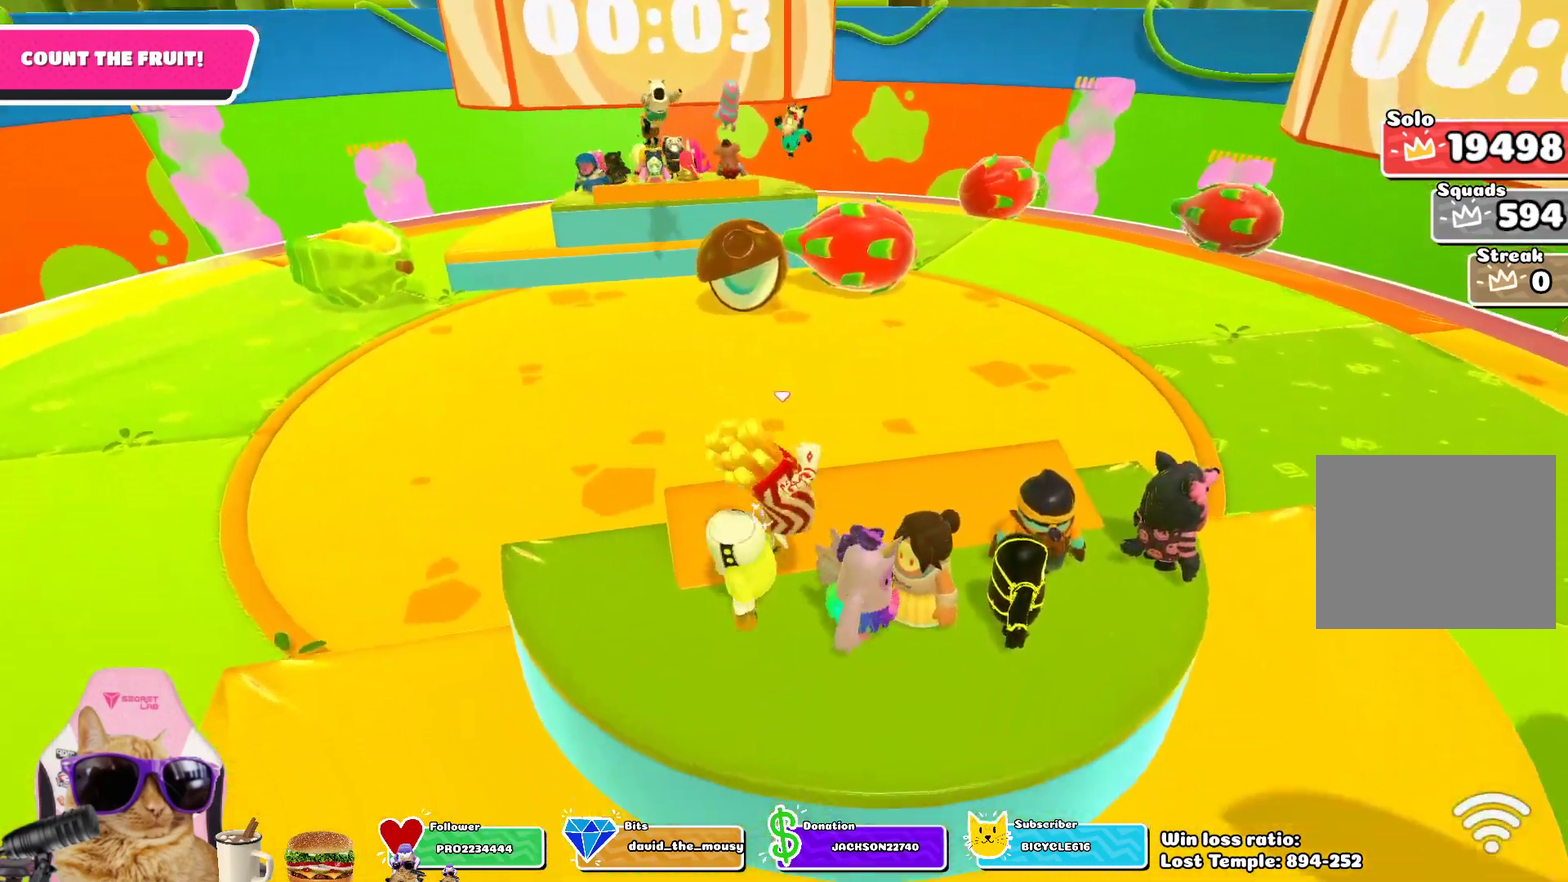
{"dt_ms": 400, "buttons": [], "left_stick": "up-left", "right_stick": "center", "events": [[183, "left_stick", "up-left"], [333, "left_stick", "left"], [400, "left_stick", "up-left"]]}
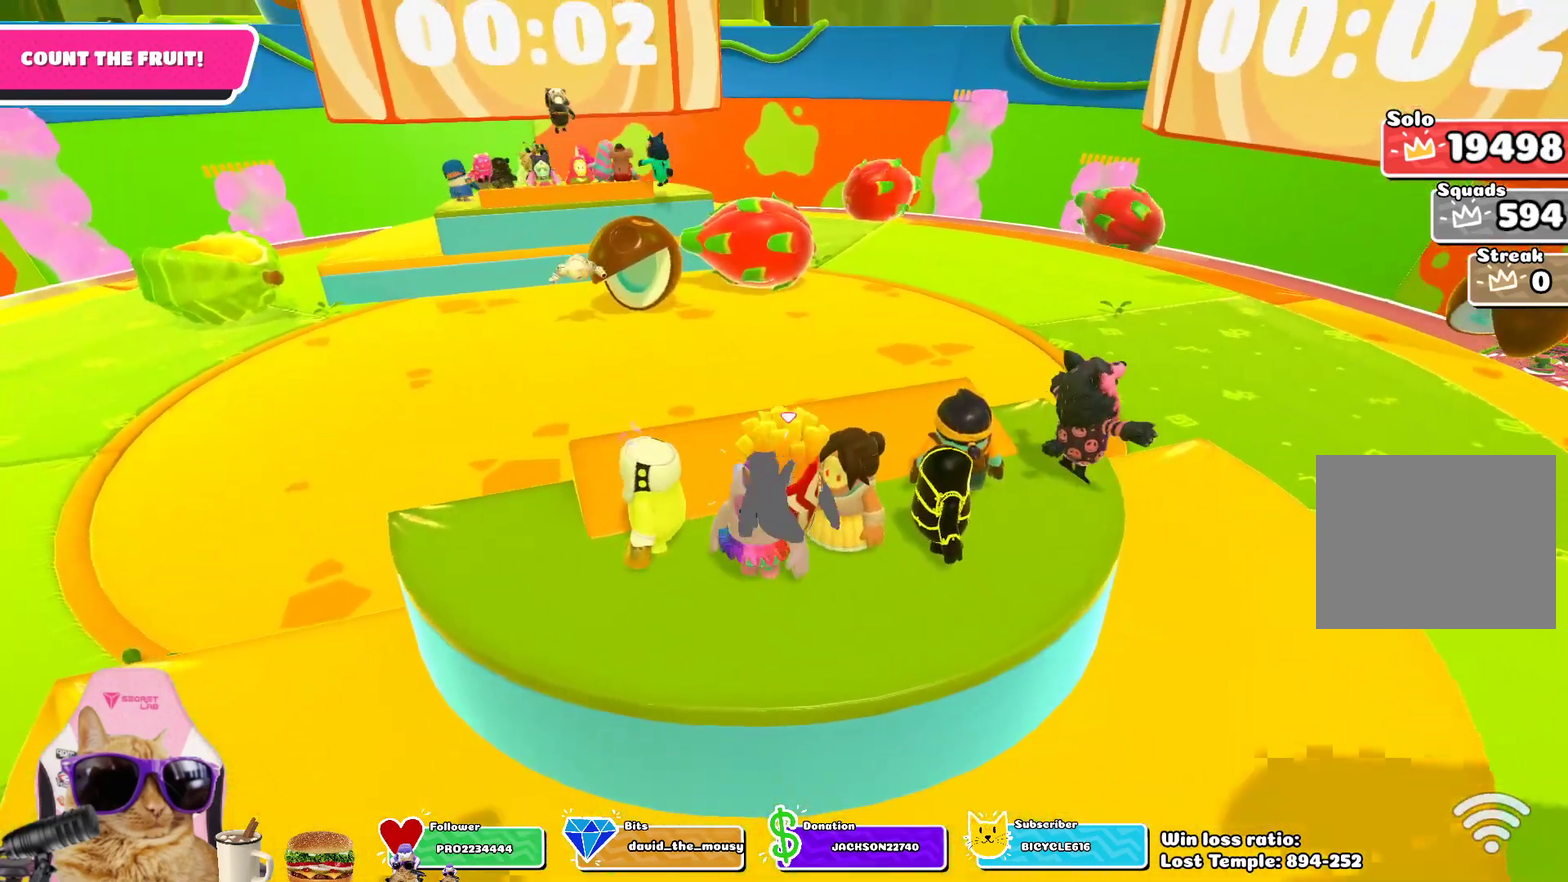
{"dt_ms": 300, "buttons": [], "left_stick": "up", "right_stick": "center", "events": [[133, "left_stick", "up"]]}
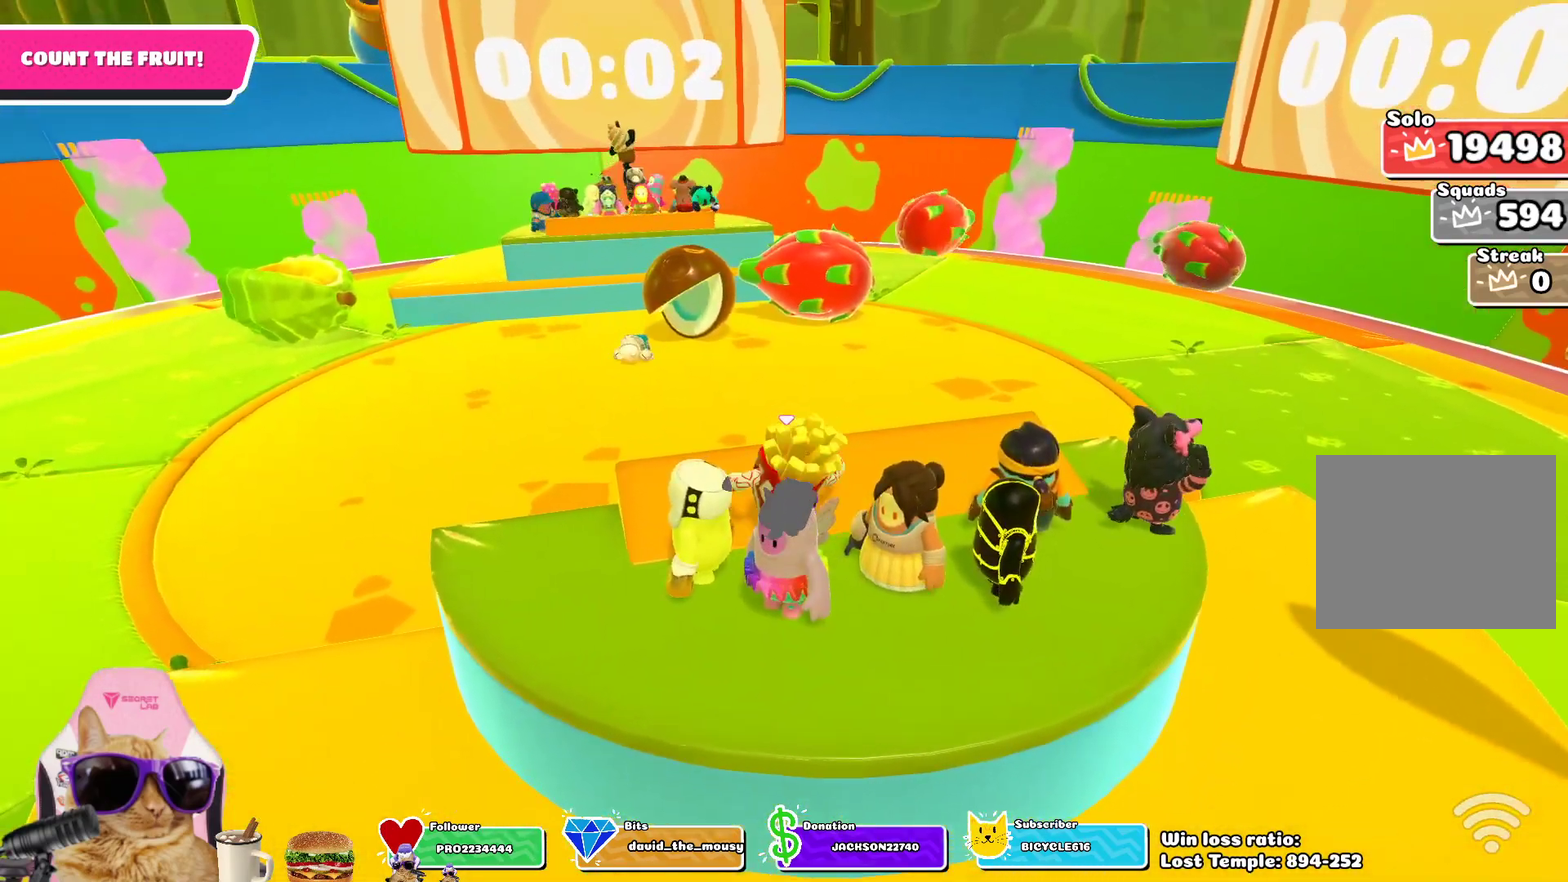
{"dt_ms": 700, "buttons": ["SQUARE"], "left_stick": "up-left", "right_stick": "center", "events": [[317, "CROSS", "down"], [333, "left_stick", "up-left"], [467, "CROSS", "up"], [683, "SQUARE", "down"]]}
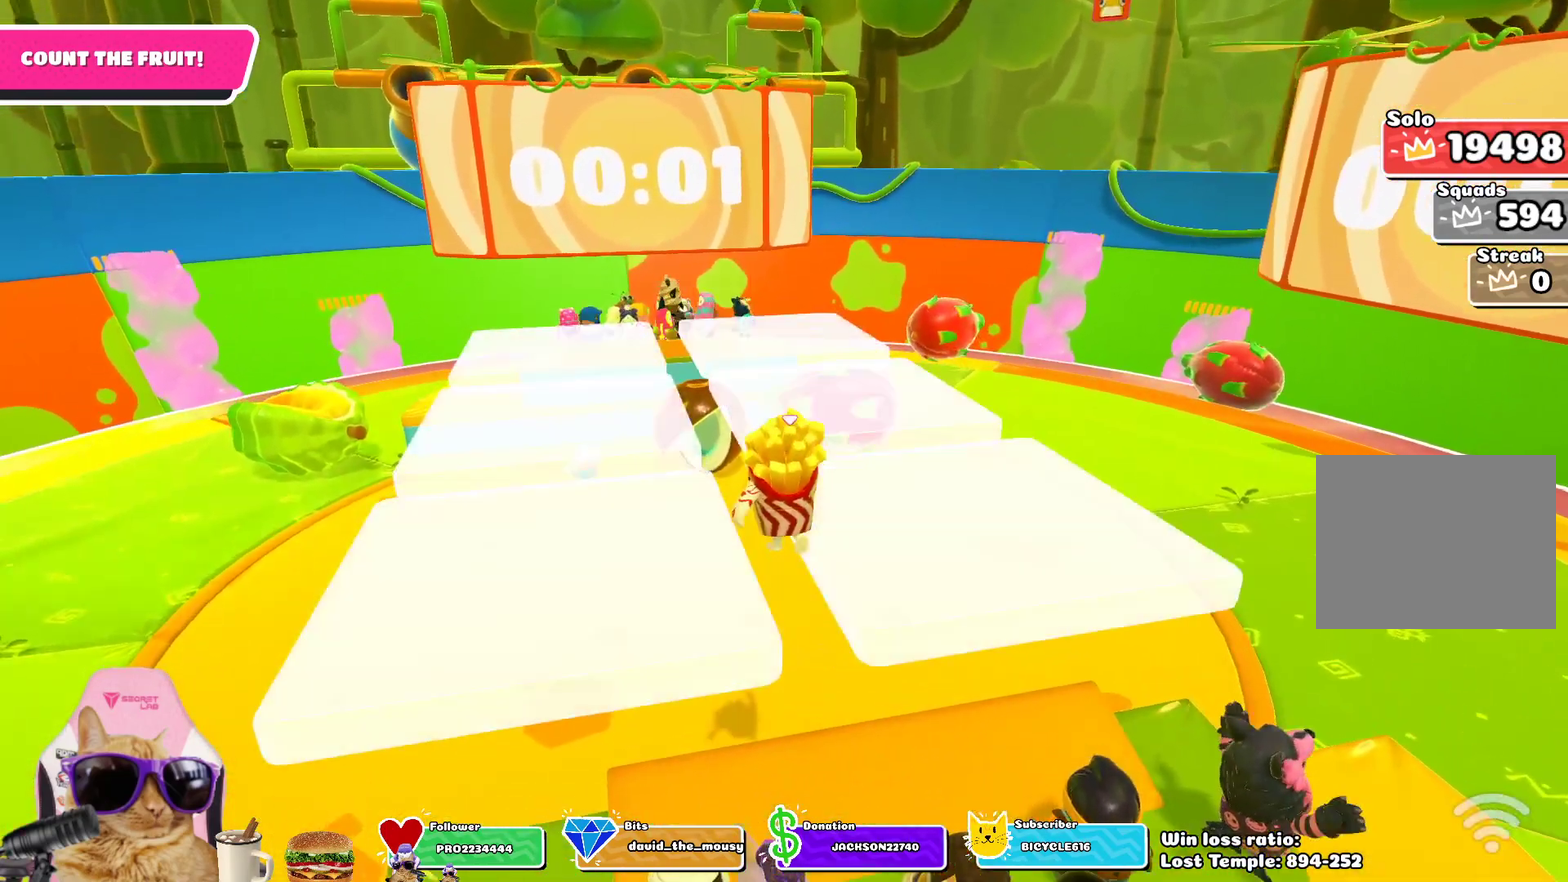
{"dt_ms": 700, "buttons": ["CROSS"], "left_stick": "up", "right_stick": "center", "events": [[133, "SQUARE", "up"], [350, "left_stick", "up"], [617, "CROSS", "down"]]}
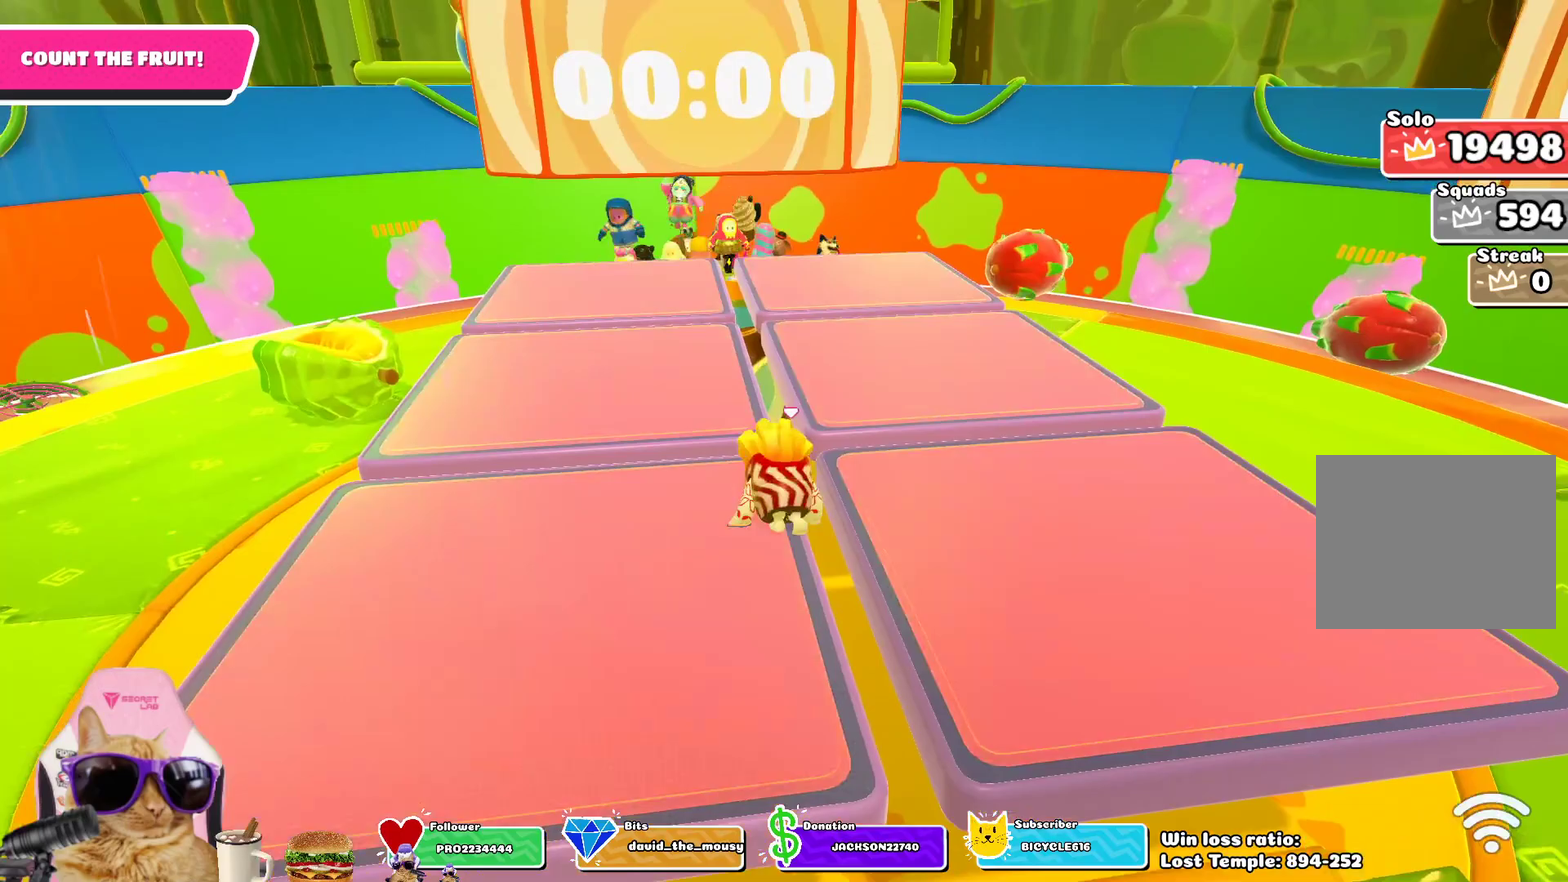
{"dt_ms": 300, "buttons": ["CROSS"], "left_stick": "up", "right_stick": "center", "events": [[67, "CROSS", "up"], [200, "CROSS", "down"]]}
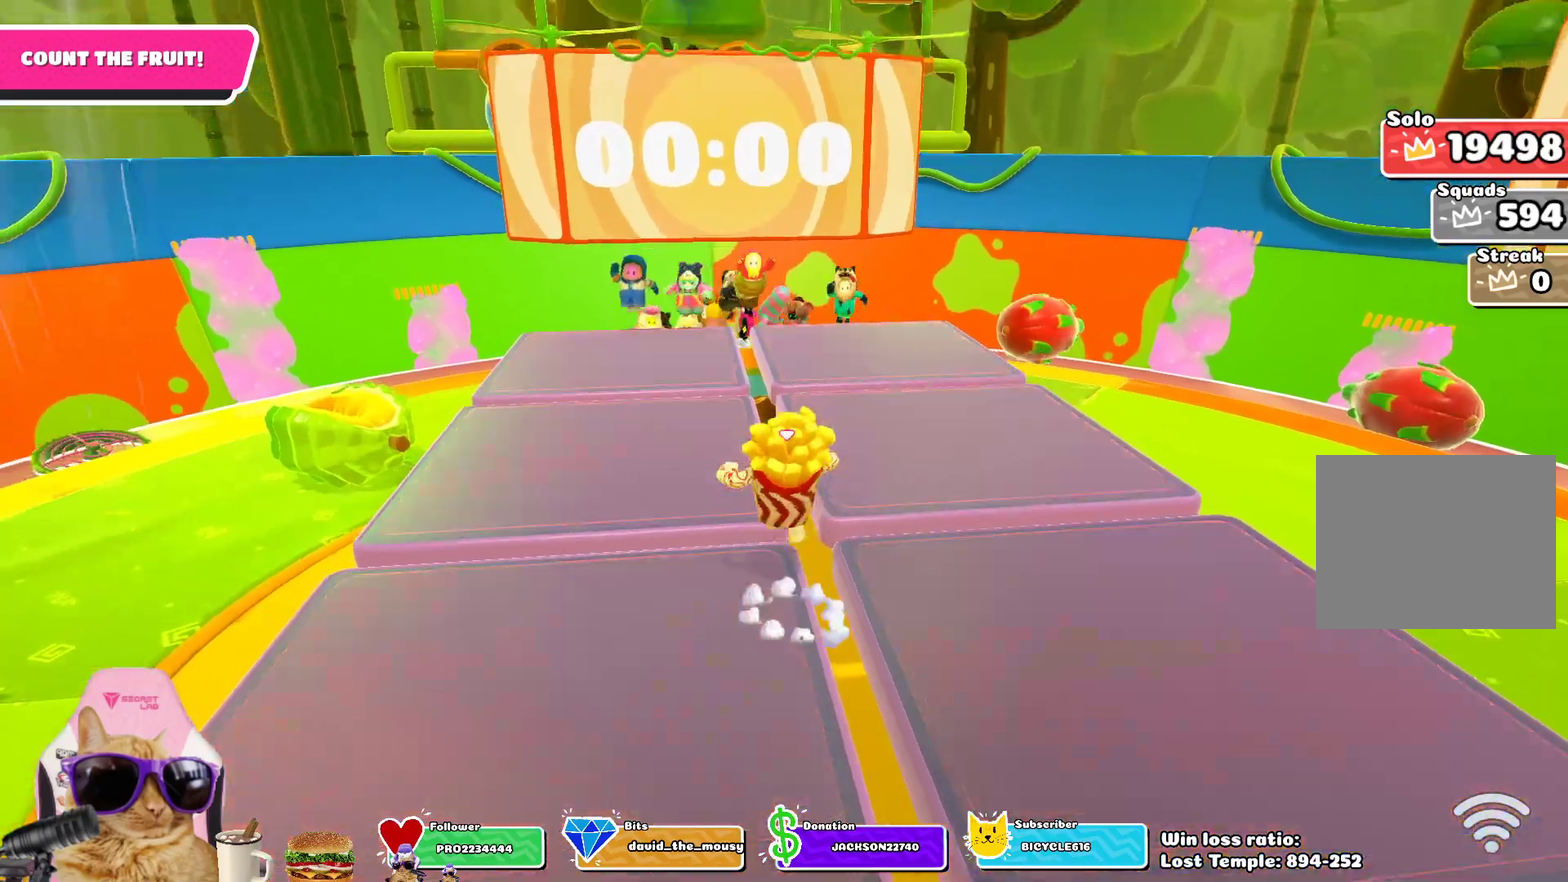
{"dt_ms": 400, "buttons": [], "left_stick": "up", "right_stick": "center", "events": [[33, "CROSS", "up"]]}
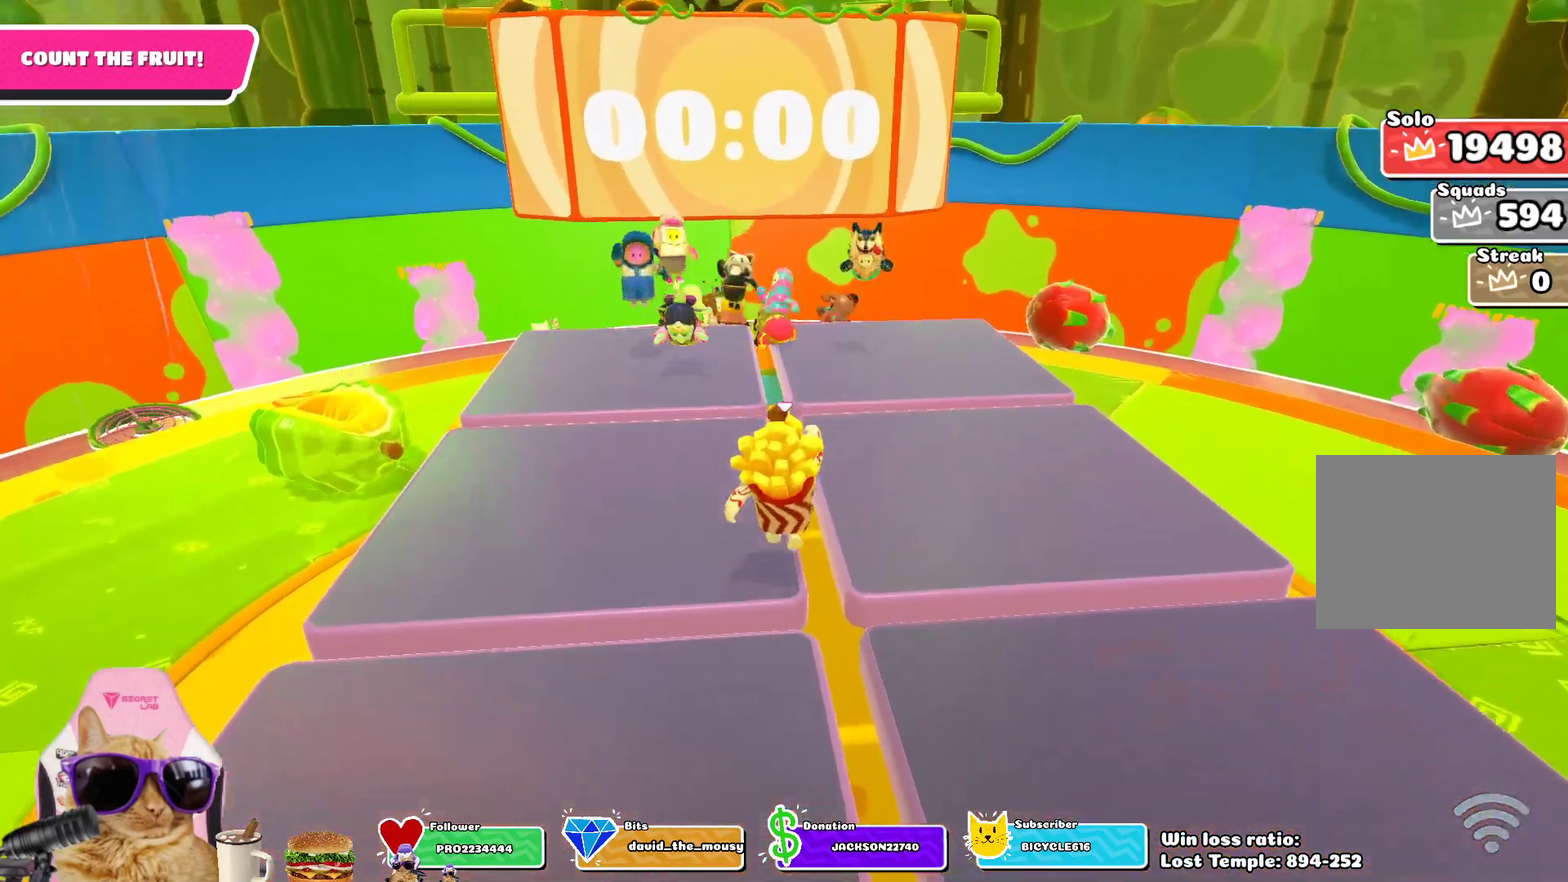
{"dt_ms": 700, "buttons": [], "left_stick": "down", "right_stick": "left"}
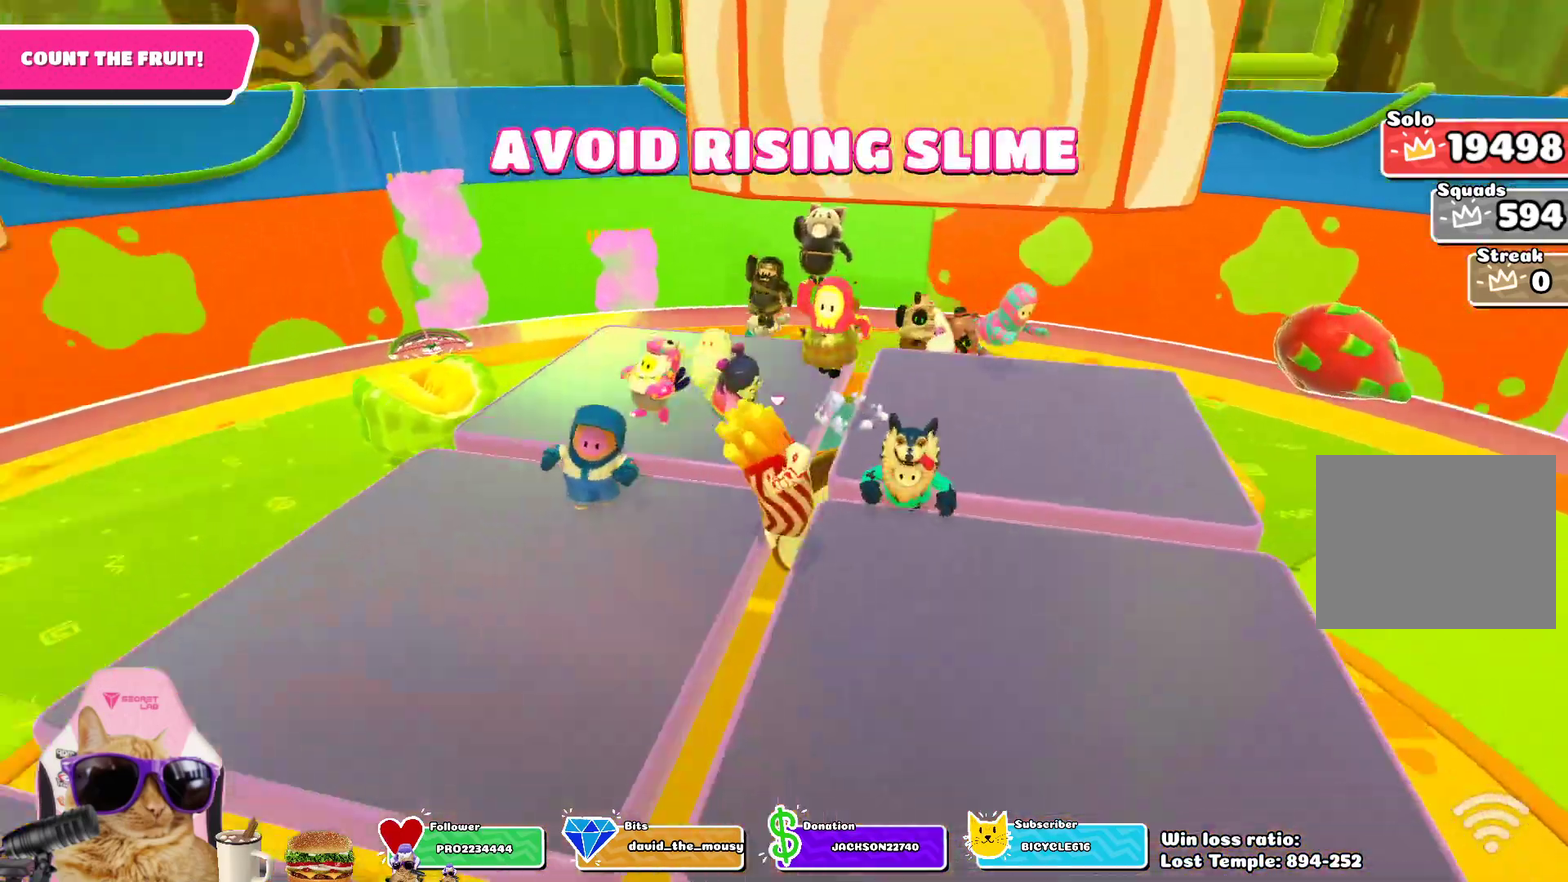
{"dt_ms": 400, "buttons": [], "left_stick": "up", "right_stick": "center"}
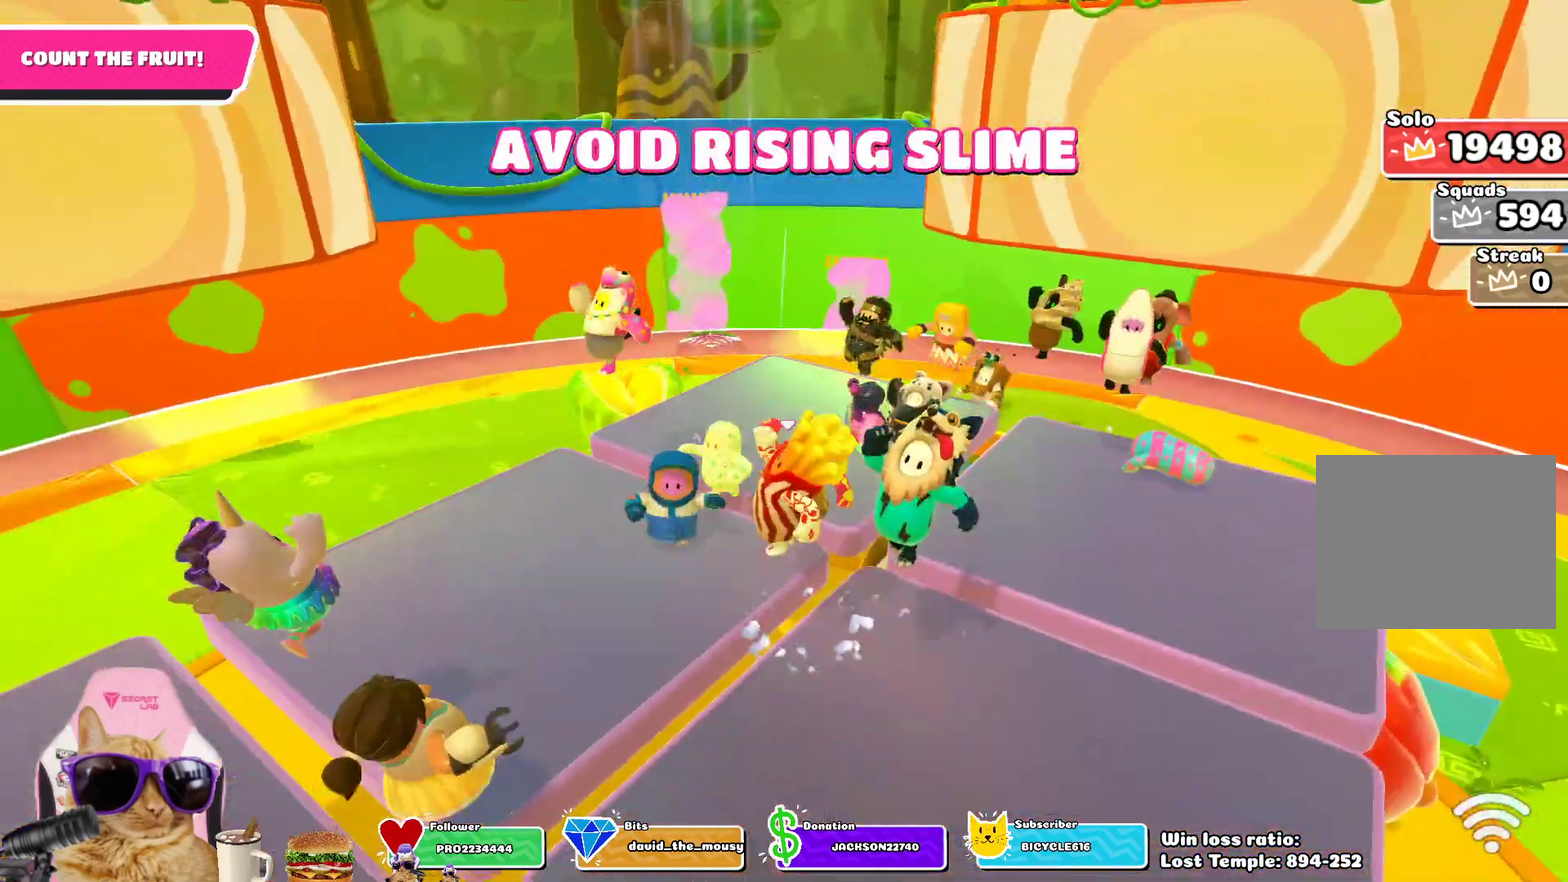
{"dt_ms": 300, "buttons": [], "left_stick": "right", "right_stick": "left", "events": [[67, "left_stick", "up-right"], [200, "right_stick", "left"], [217, "left_stick", "right"]]}
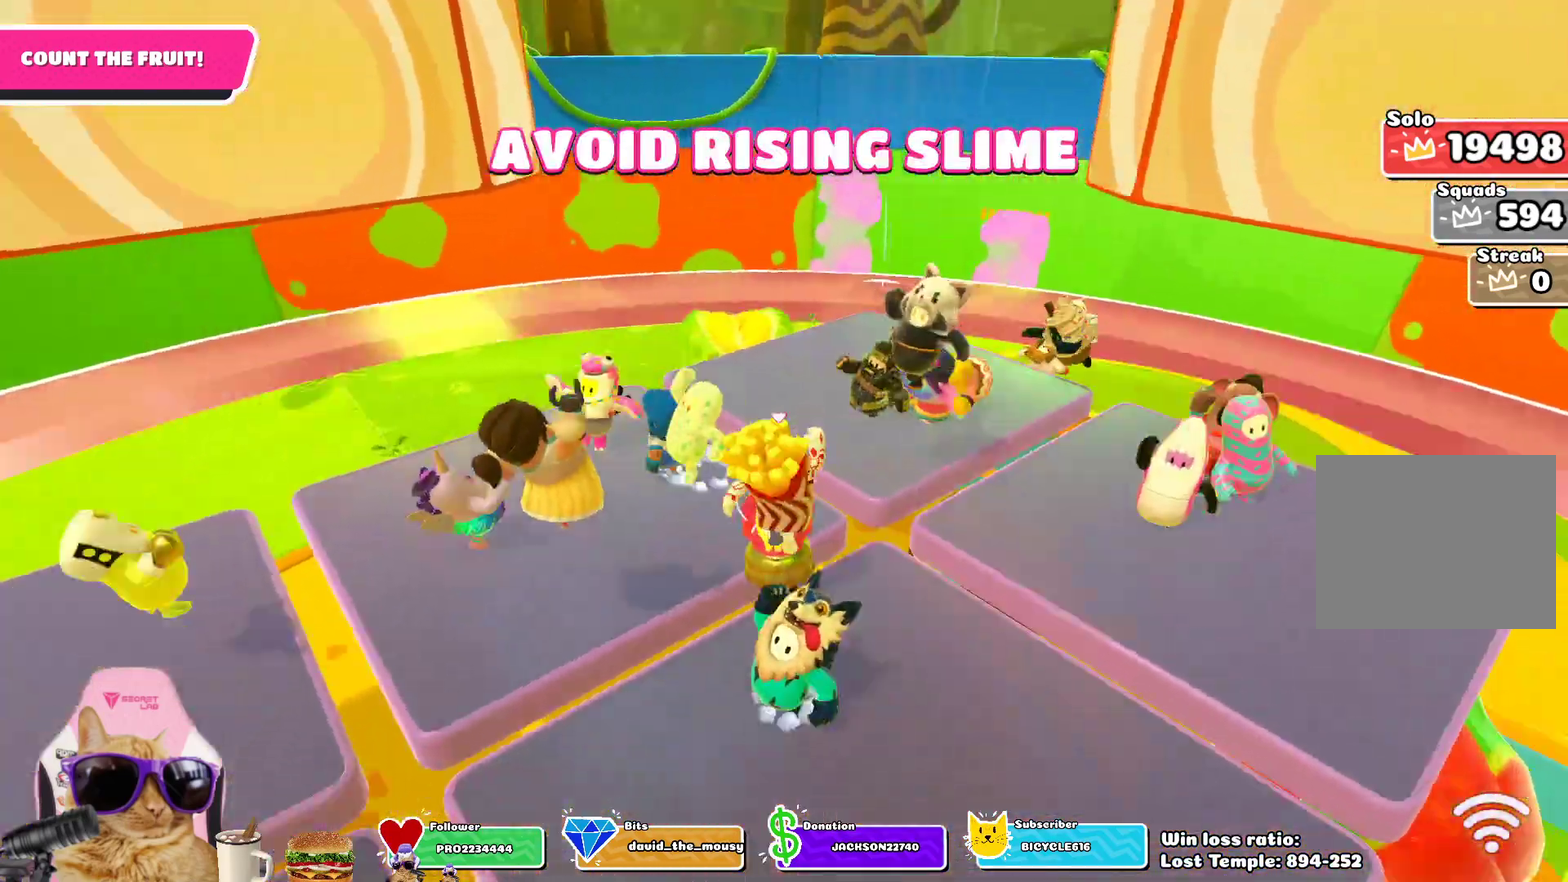
{"dt_ms": 700, "buttons": [], "left_stick": "up-left", "right_stick": "center", "events": [[17, "left_stick", "down-right"], [50, "right_stick", "center"], [167, "left_stick", "down"], [183, "CROSS", "down"], [217, "left_stick", "left"], [317, "CROSS", "up"], [500, "left_stick", "up-left"]]}
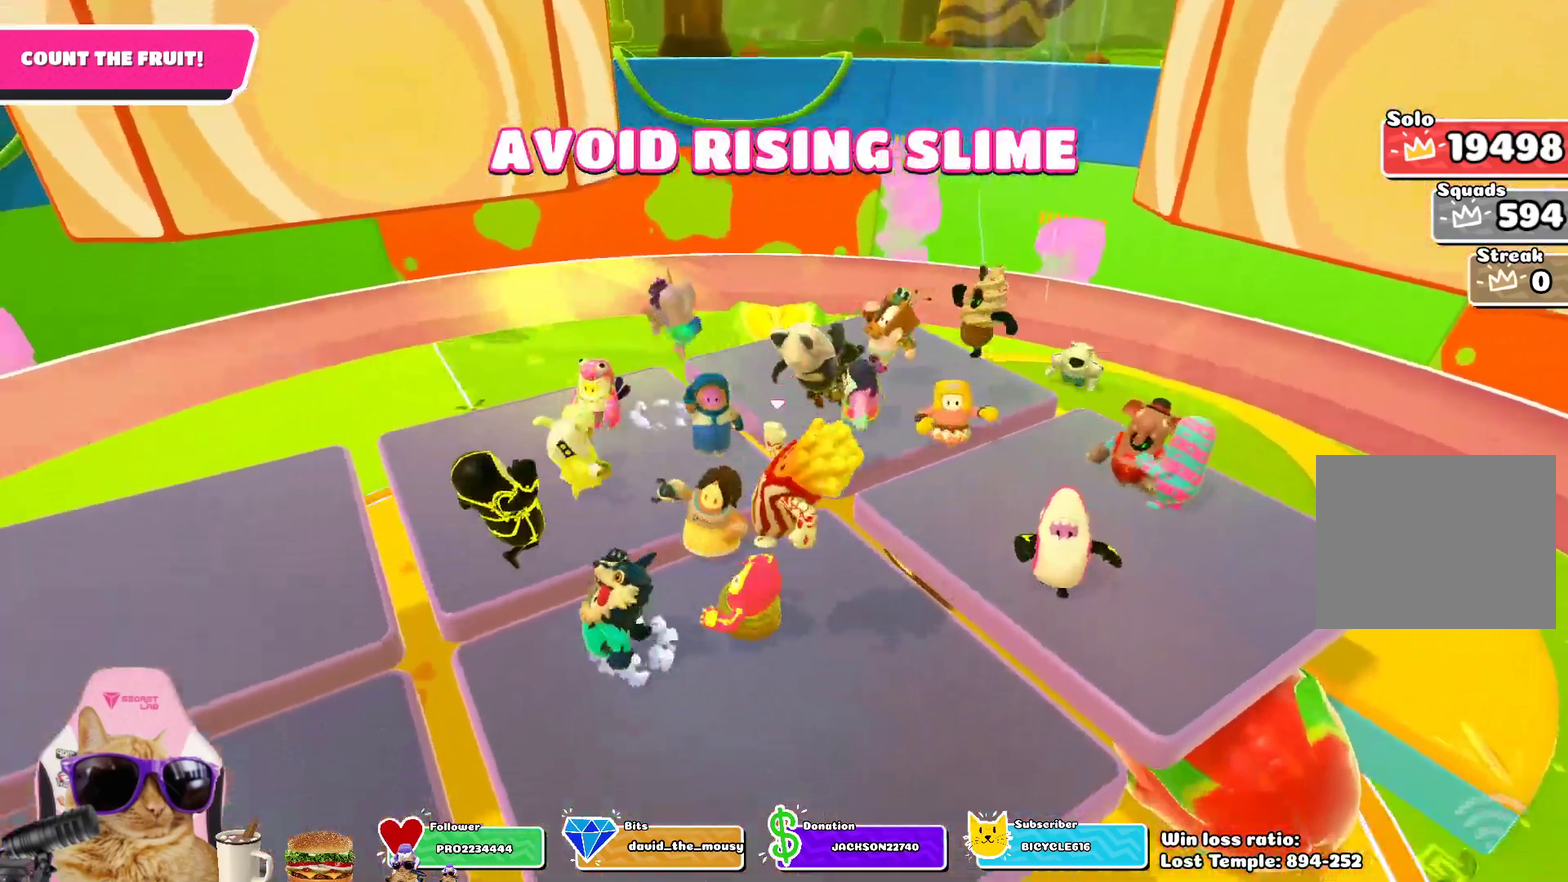
{"dt_ms": 700, "buttons": ["CROSS"], "left_stick": "down-left", "right_stick": "center", "events": [[50, "left_stick", "up"], [233, "left_stick", "up-right"], [367, "left_stick", "center"], [567, "CROSS", "down"], [567, "left_stick", "down"], [633, "left_stick", "down-left"]]}
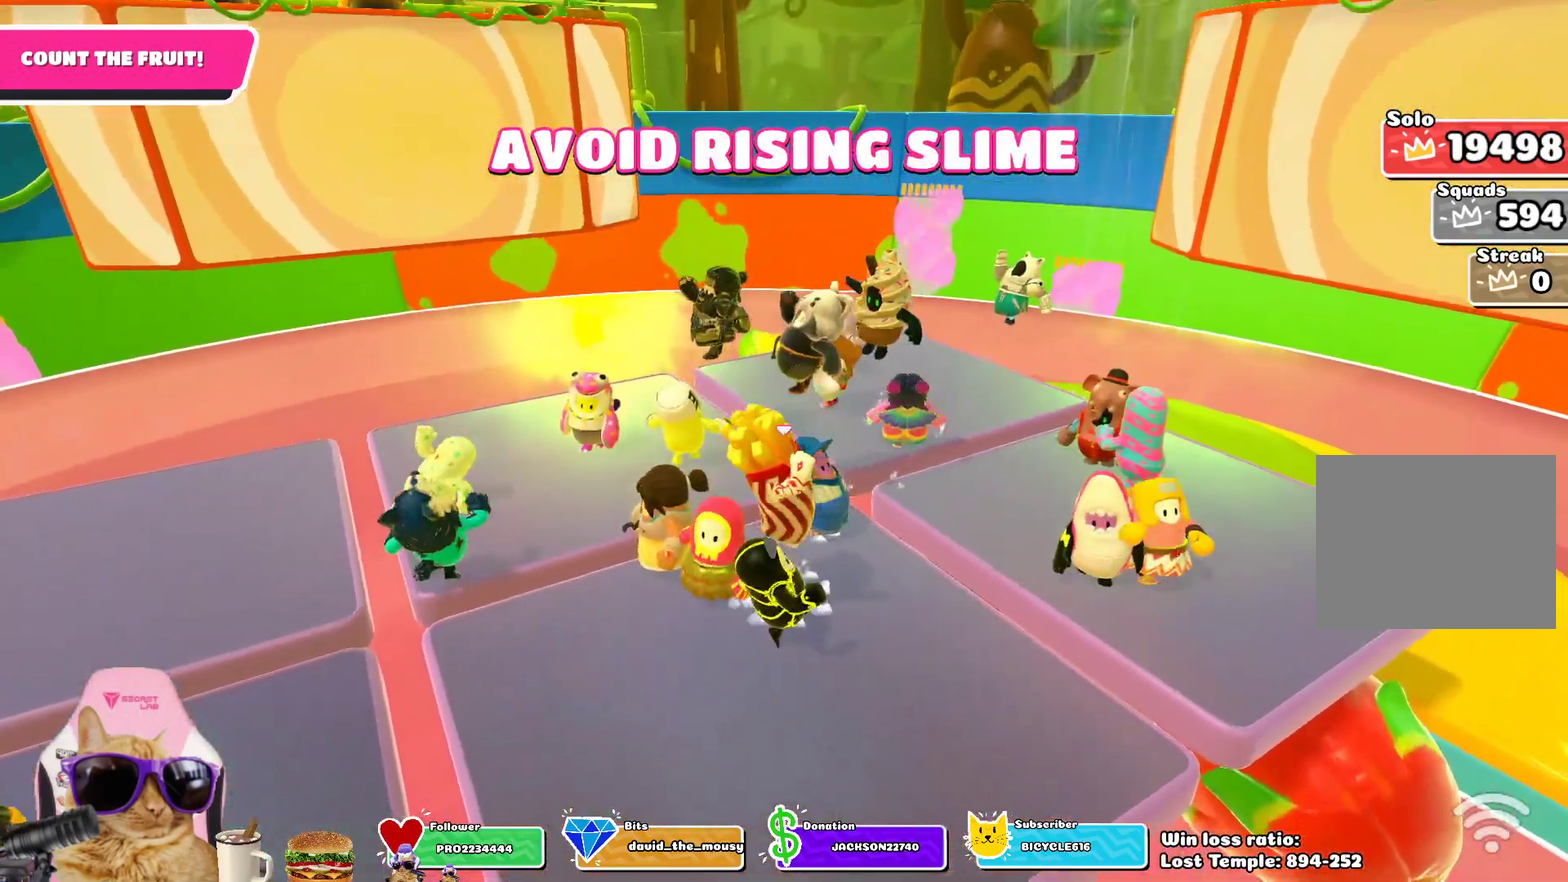
{"dt_ms": 300, "buttons": [], "left_stick": "up-left", "right_stick": "center", "events": [[33, "CROSS", "up"], [67, "left_stick", "left"], [167, "left_stick", "up-left"]]}
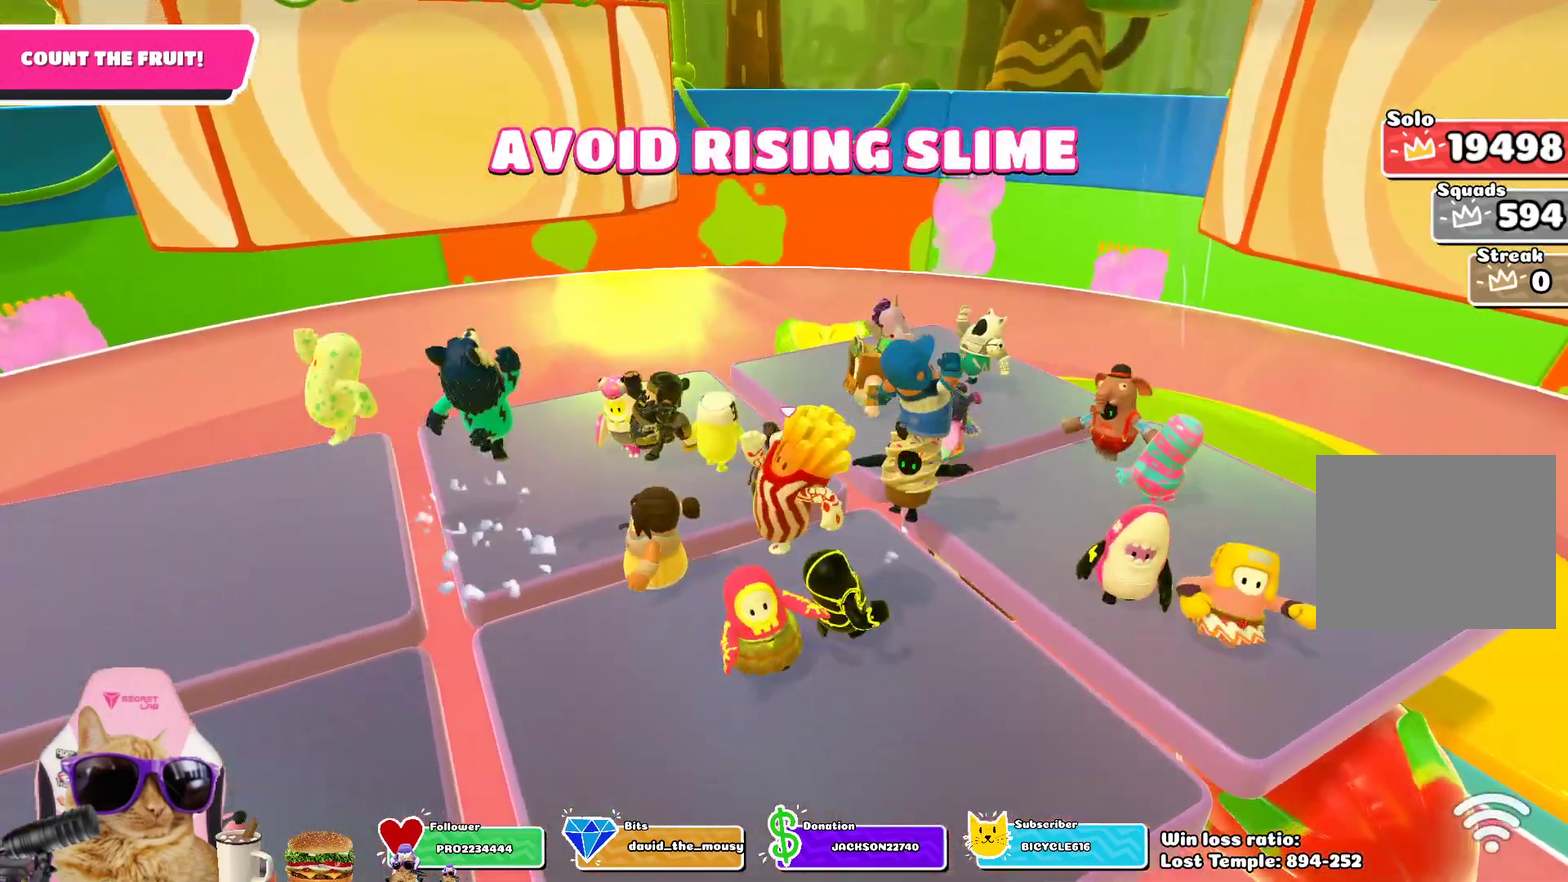
{"dt_ms": 400, "buttons": [], "left_stick": "up", "right_stick": "center", "events": [[83, "left_stick", "up"], [200, "CROSS", "down"], [333, "CROSS", "up"]]}
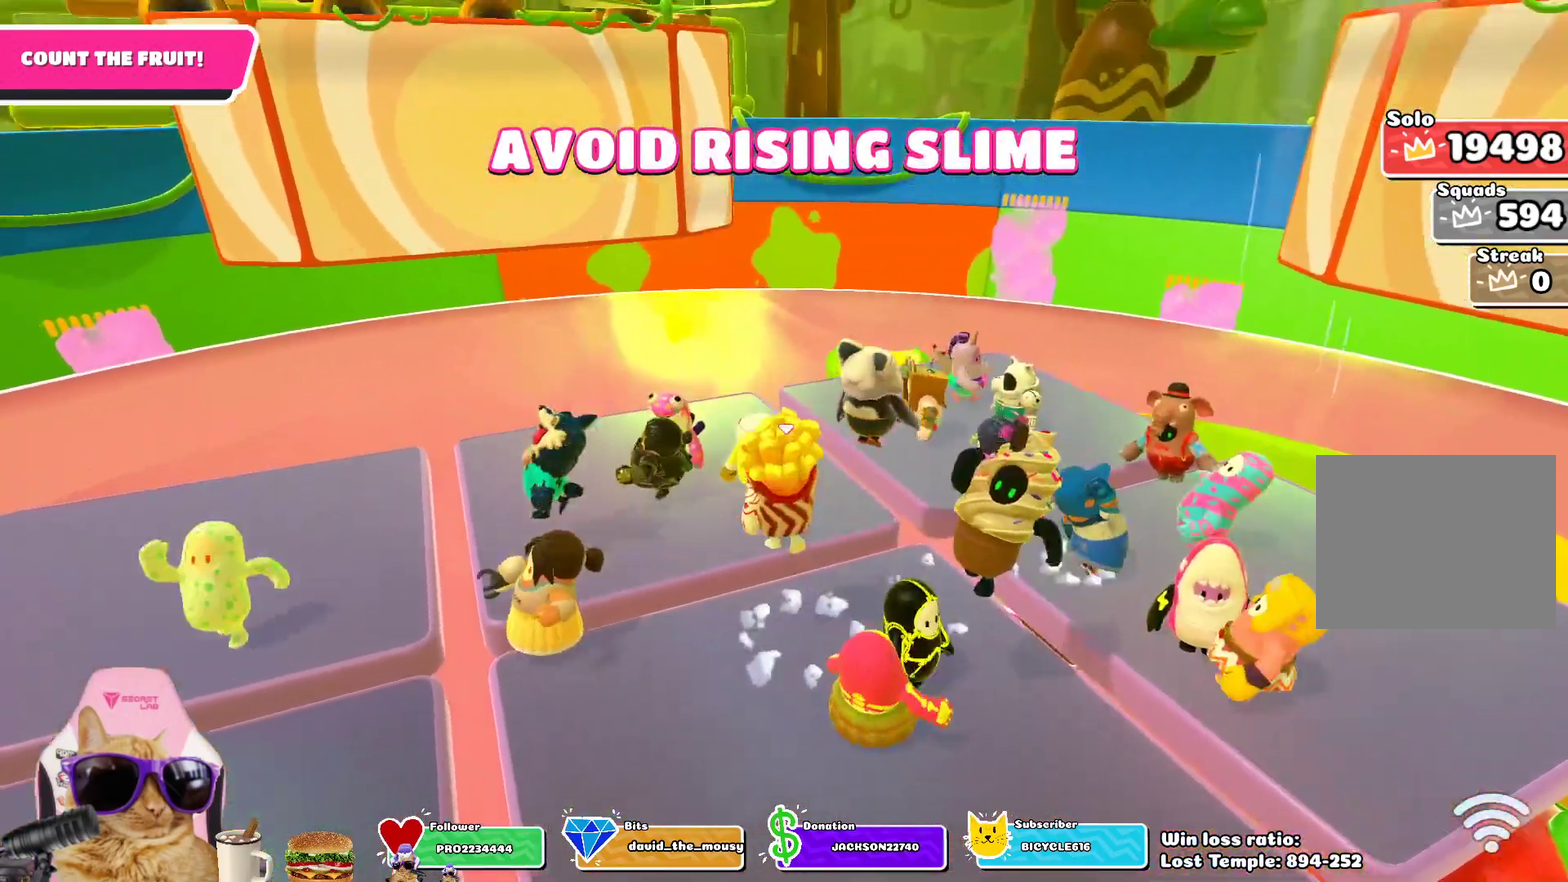
{"dt_ms": 700, "buttons": [], "left_stick": "center", "right_stick": "center", "events": [[67, "left_stick", "up-left"], [133, "left_stick", "left"], [217, "left_stick", "down-left"], [367, "left_stick", "center"]]}
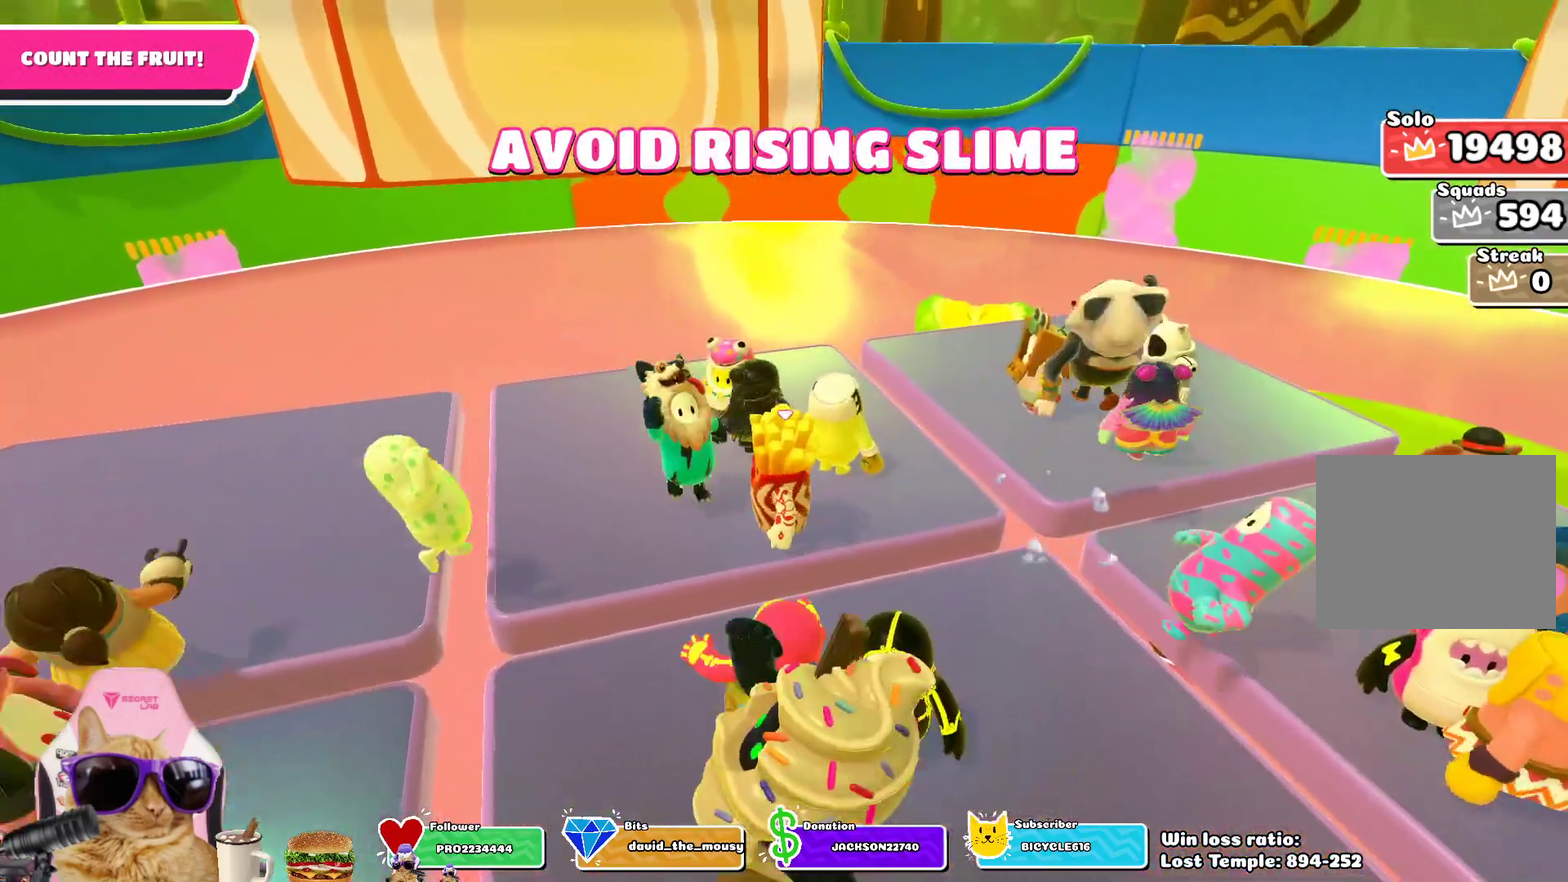
{"dt_ms": 400, "buttons": [], "left_stick": "center", "right_stick": "center", "events": []}
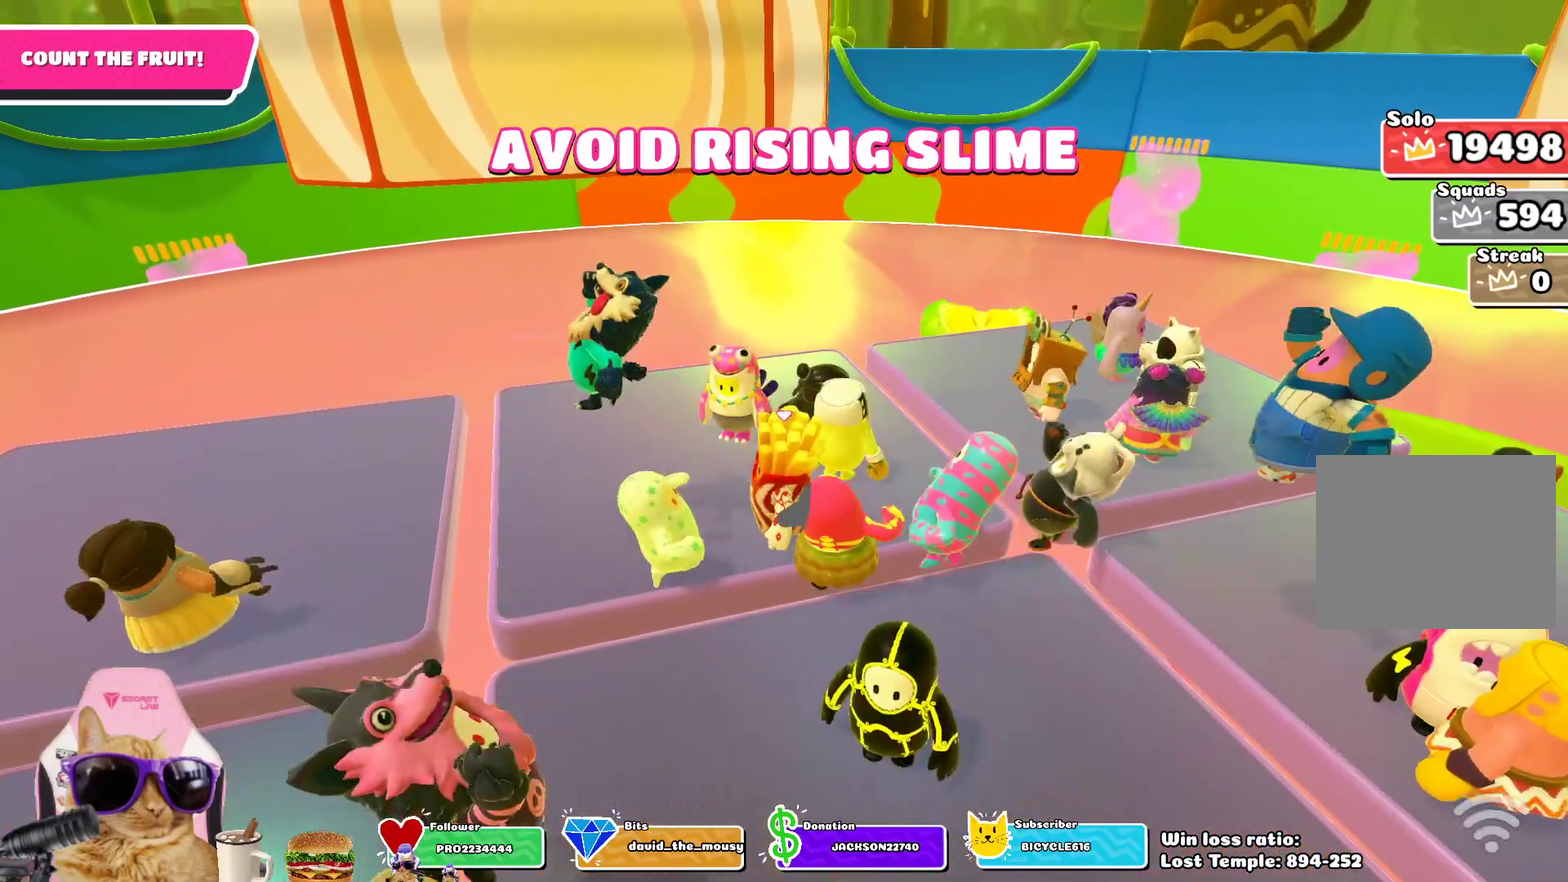
{"dt_ms": 300, "buttons": [], "left_stick": "center", "right_stick": "center", "events": []}
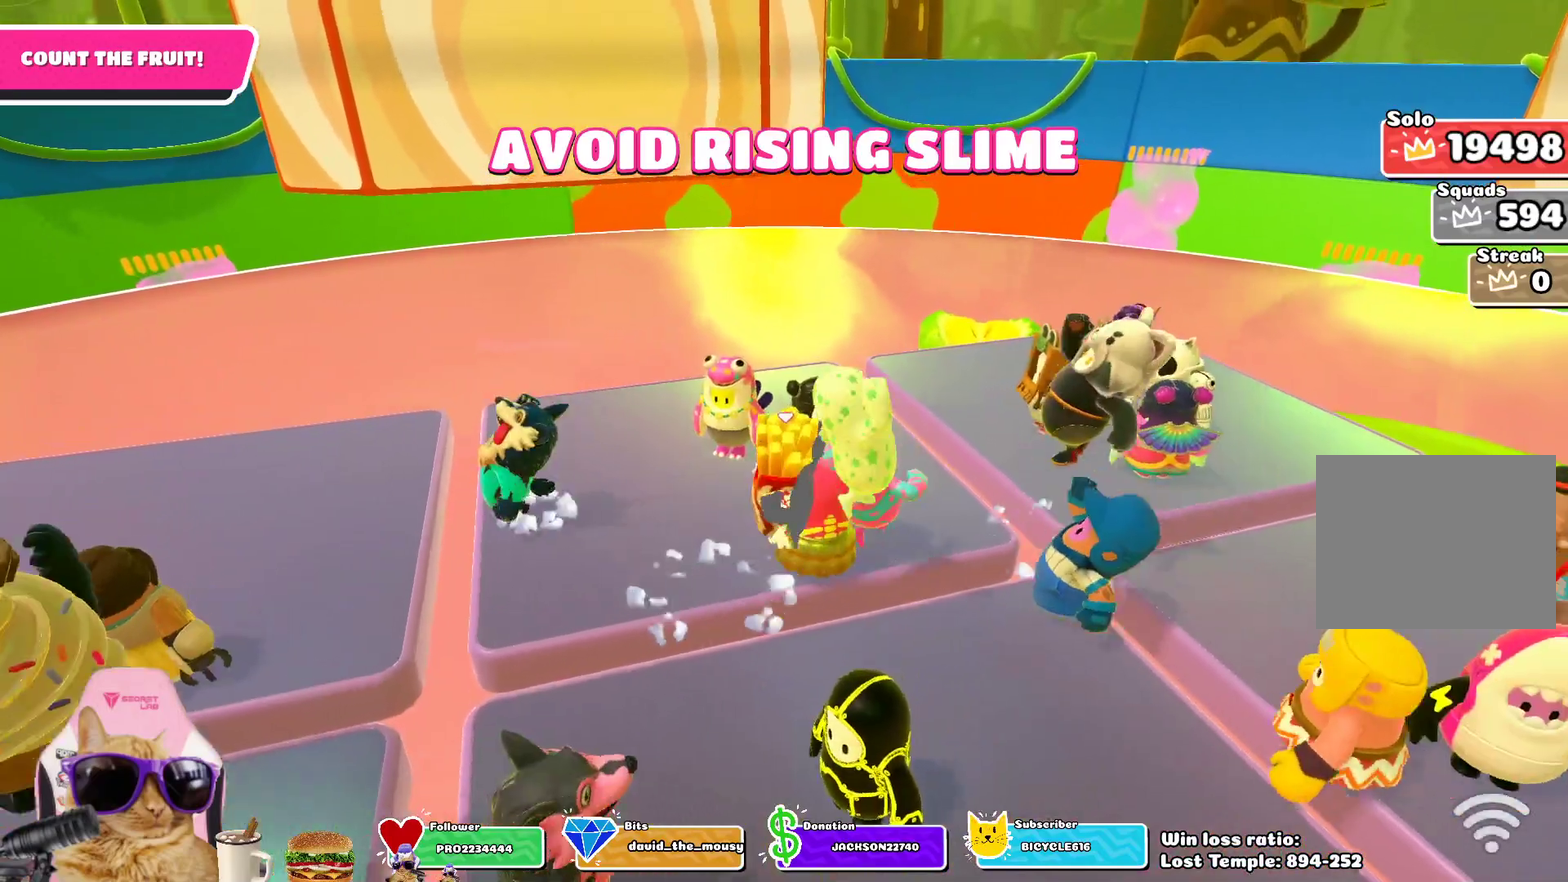
{"dt_ms": 700, "buttons": [], "left_stick": "center", "right_stick": "center", "events": []}